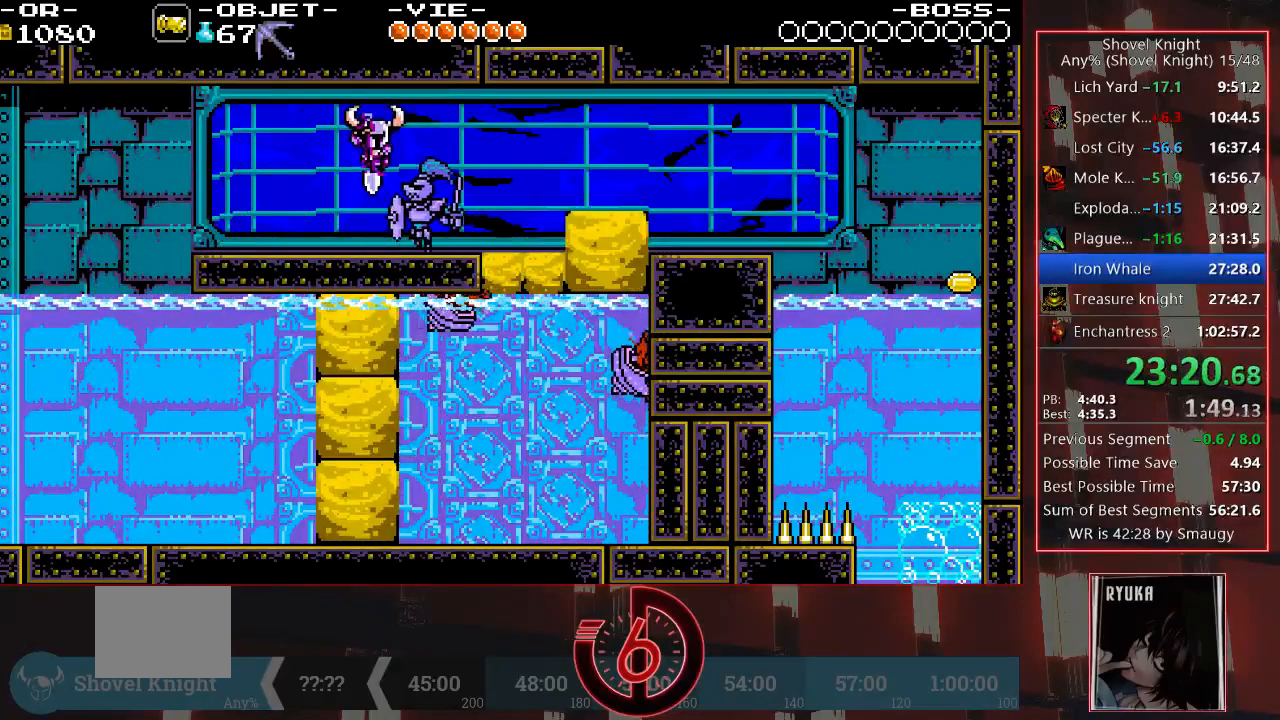
Gameplay with a controller (PlayStation layout); each line is a JSON object with the inputs held at the frame after it. "events" lists button and stick changes between this image and that frame as [ms after this image, input, new state], when the widget could be followed in between. Not read: L3 R3.
{"buttons": ["DPAD_DOWN", "DPAD_RIGHT"], "left_stick": "center", "right_stick": "center", "events": [[100, "CROSS", "up"], [167, "CROSS", "down"], [250, "CROSS", "up"], [283, "CROSS", "down"], [367, "CROSS", "up"], [417, "CROSS", "down"], [500, "CROSS", "up"]]}
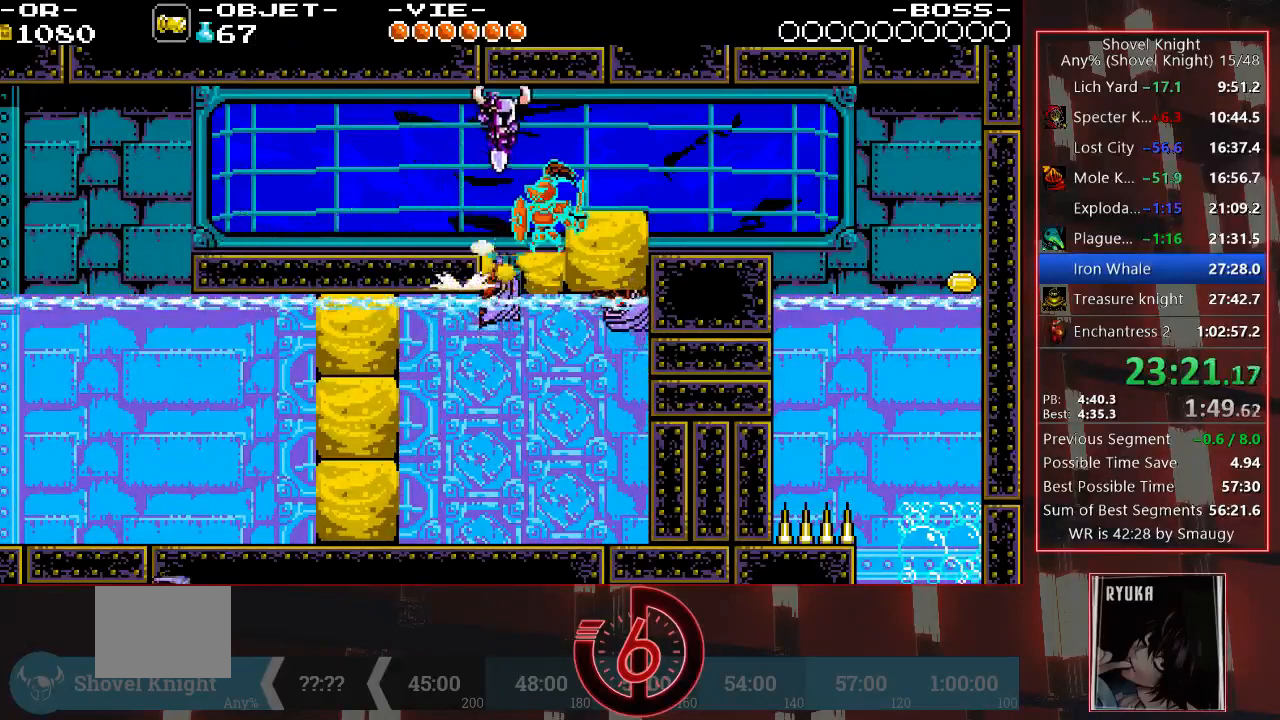
{"buttons": ["DPAD_DOWN", "DPAD_RIGHT"], "left_stick": "center", "right_stick": "center", "events": [[33, "CROSS", "down"], [200, "CROSS", "up"], [233, "CROSS", "down"], [267, "CROSS", "up"]]}
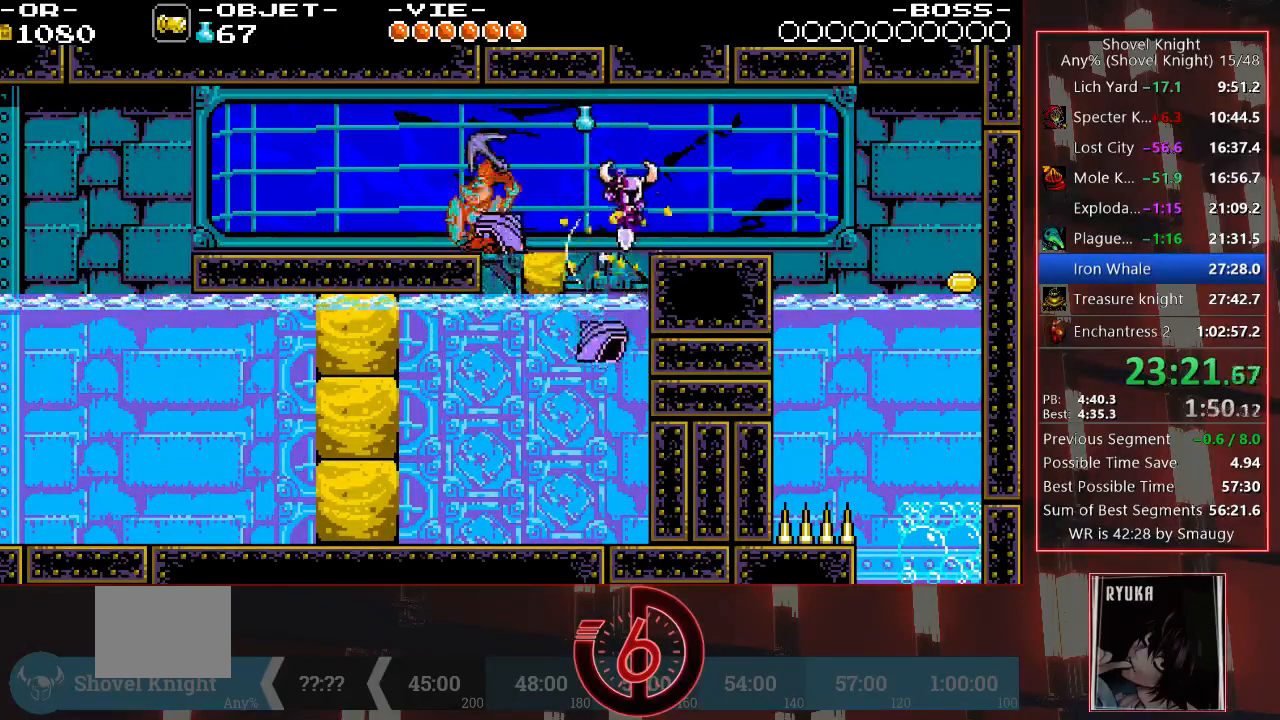
{"buttons": ["DPAD_RIGHT"], "left_stick": "center", "right_stick": "center", "events": [[467, "DPAD_DOWN", "up"]]}
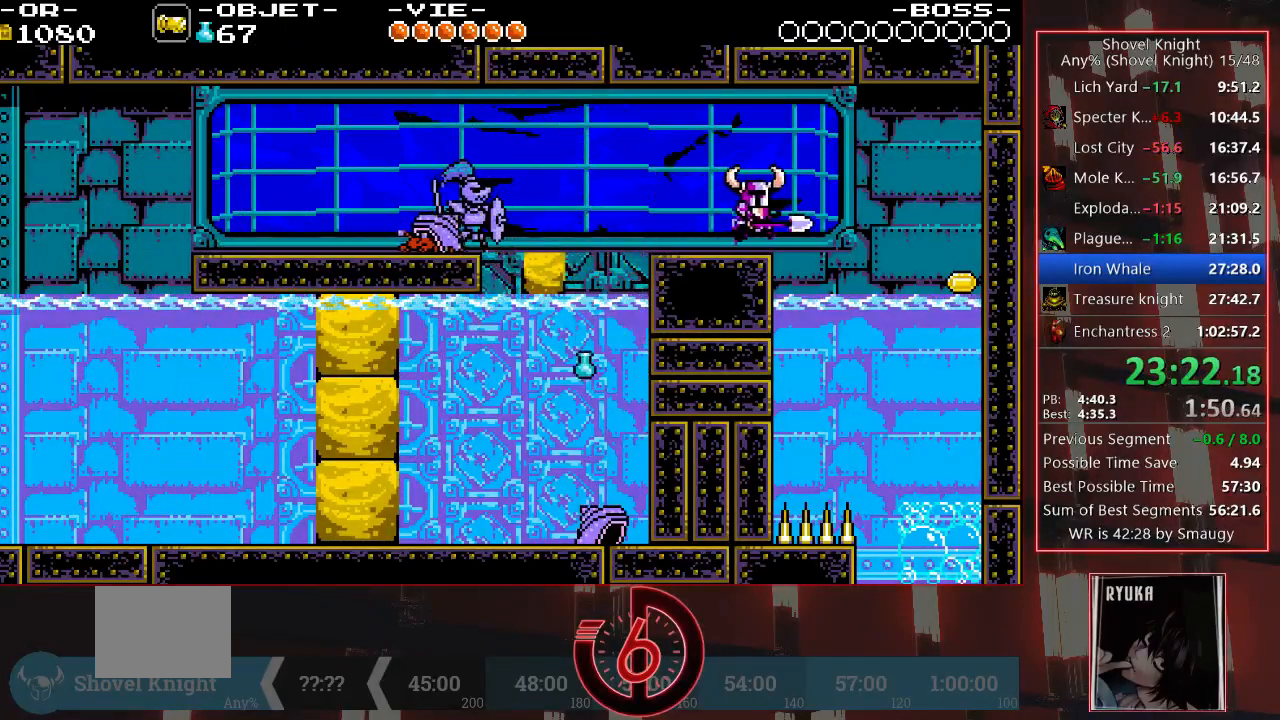
{"buttons": ["DPAD_RIGHT"], "left_stick": "center", "right_stick": "center", "events": []}
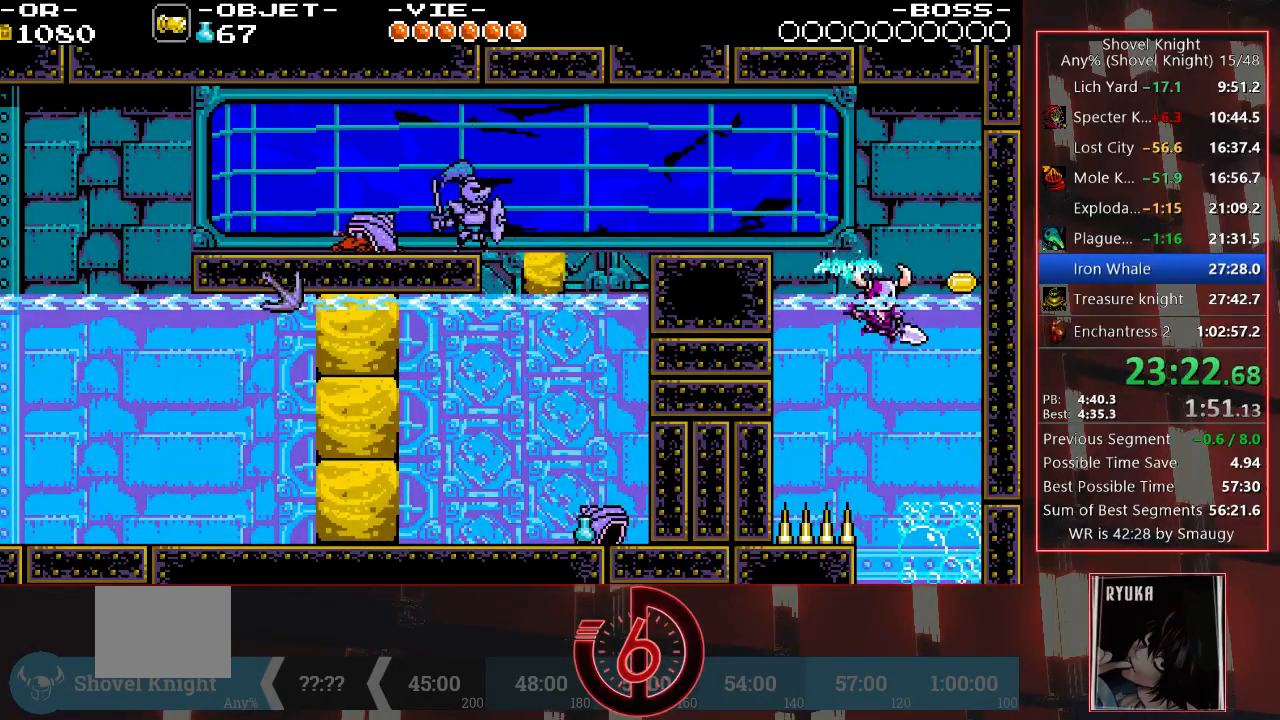
{"buttons": [], "left_stick": "center", "right_stick": "center", "events": [[267, "DPAD_RIGHT", "up"]]}
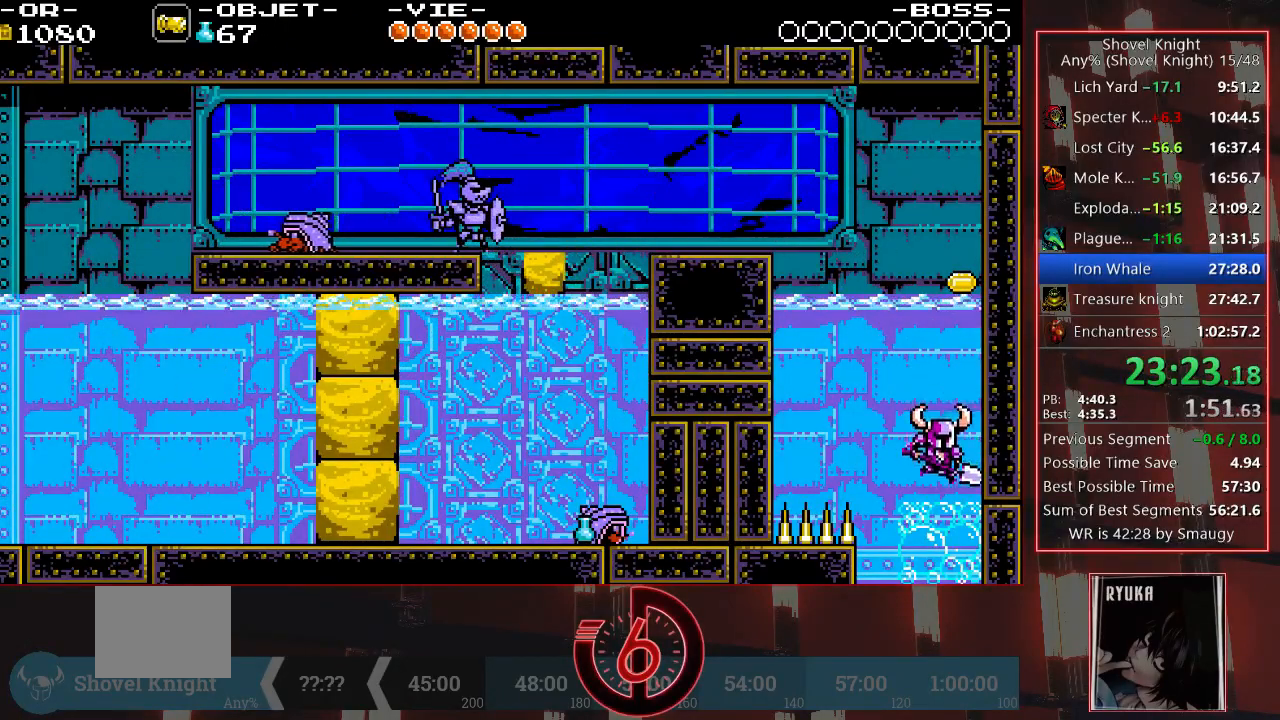
{"buttons": [], "left_stick": "center", "right_stick": "center", "events": [[83, "DPAD_LEFT", "down"], [150, "DPAD_LEFT", "up"]]}
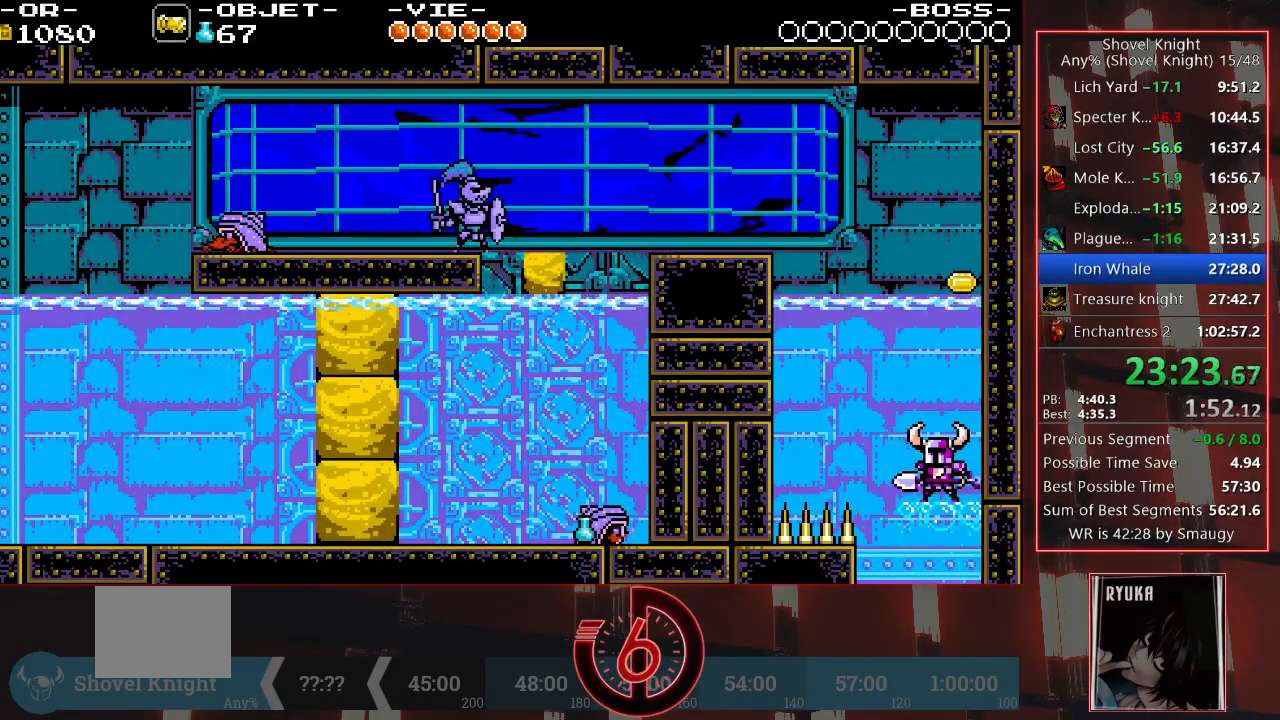
{"buttons": ["DPAD_LEFT"], "left_stick": "center", "right_stick": "center", "events": [[433, "DPAD_LEFT", "down"]]}
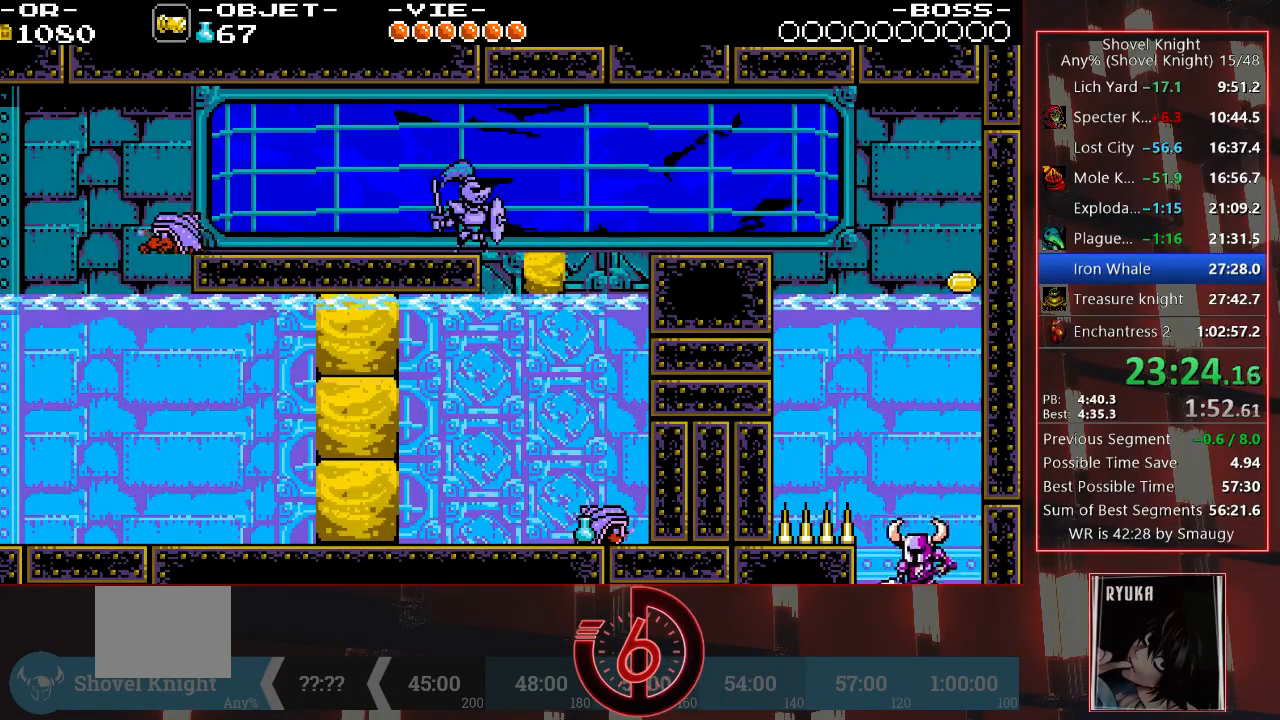
{"buttons": ["DPAD_LEFT"], "left_stick": "center", "right_stick": "center", "events": []}
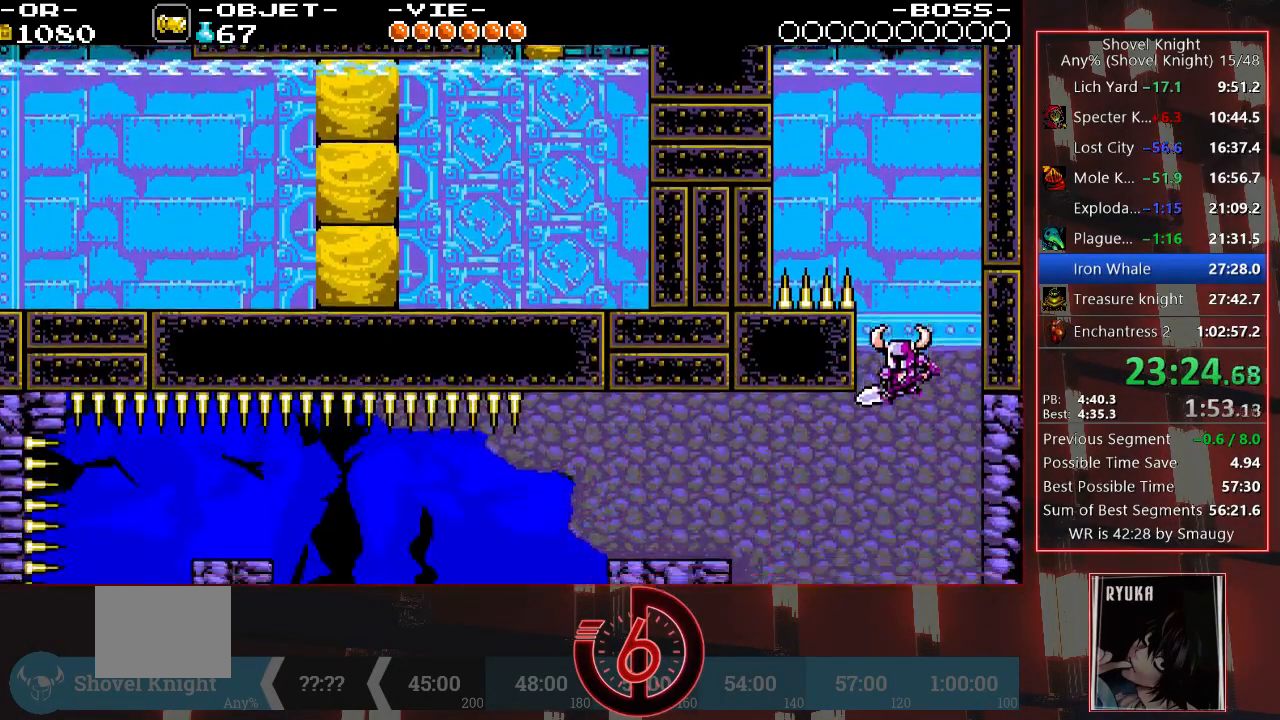
{"buttons": ["DPAD_LEFT"], "left_stick": "center", "right_stick": "center", "events": []}
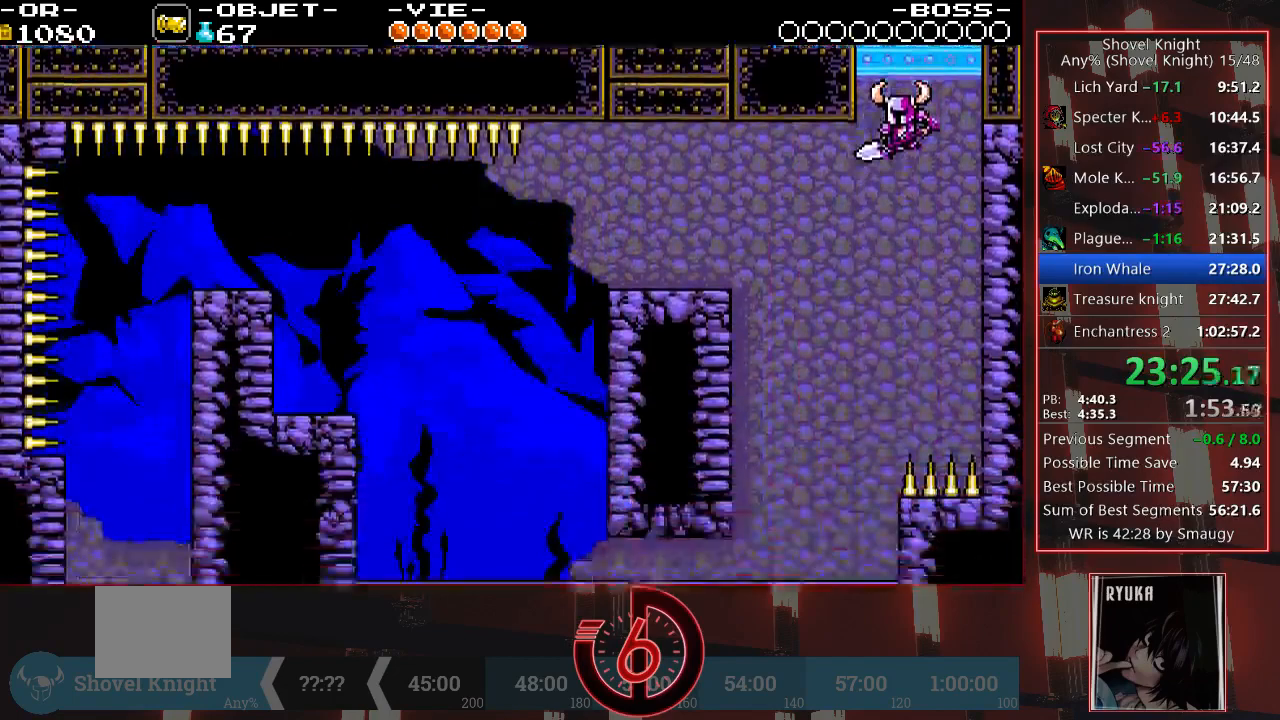
{"buttons": ["DPAD_LEFT"], "left_stick": "center", "right_stick": "left", "events": [[33, "right_stick", "left"]]}
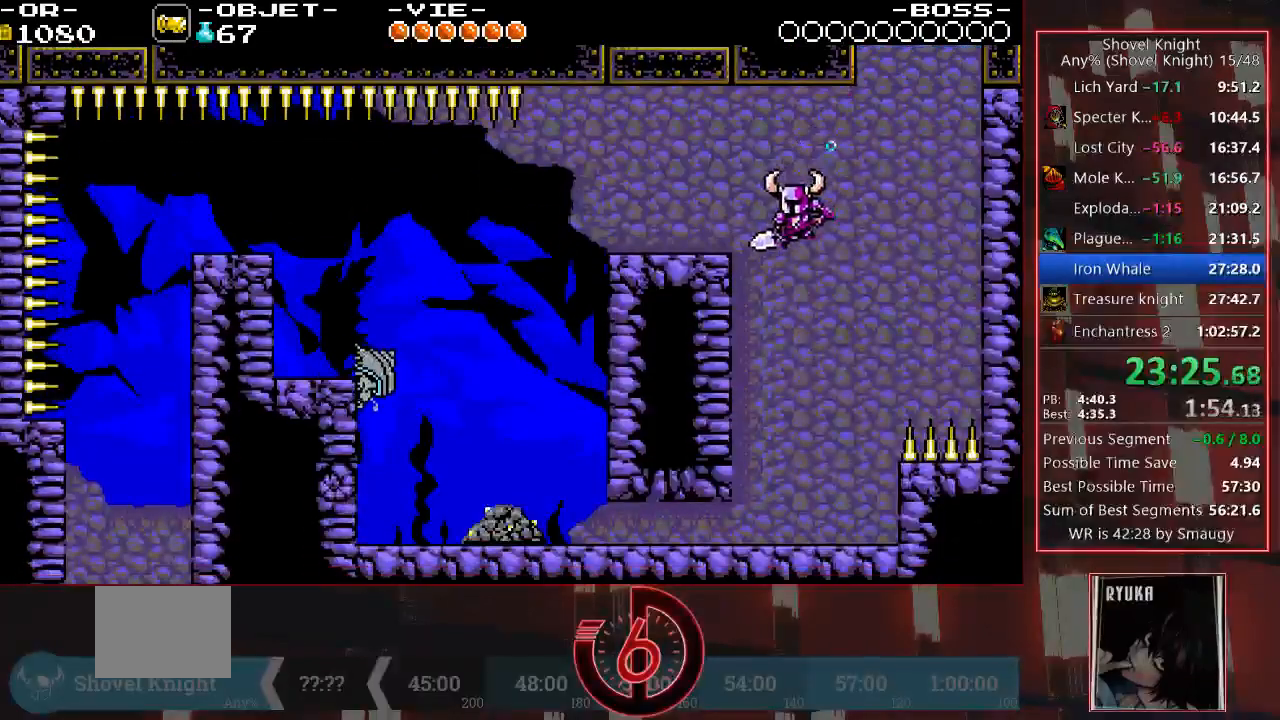
{"buttons": ["DPAD_LEFT"], "left_stick": "center", "right_stick": "center", "events": [[350, "right_stick", "center"]]}
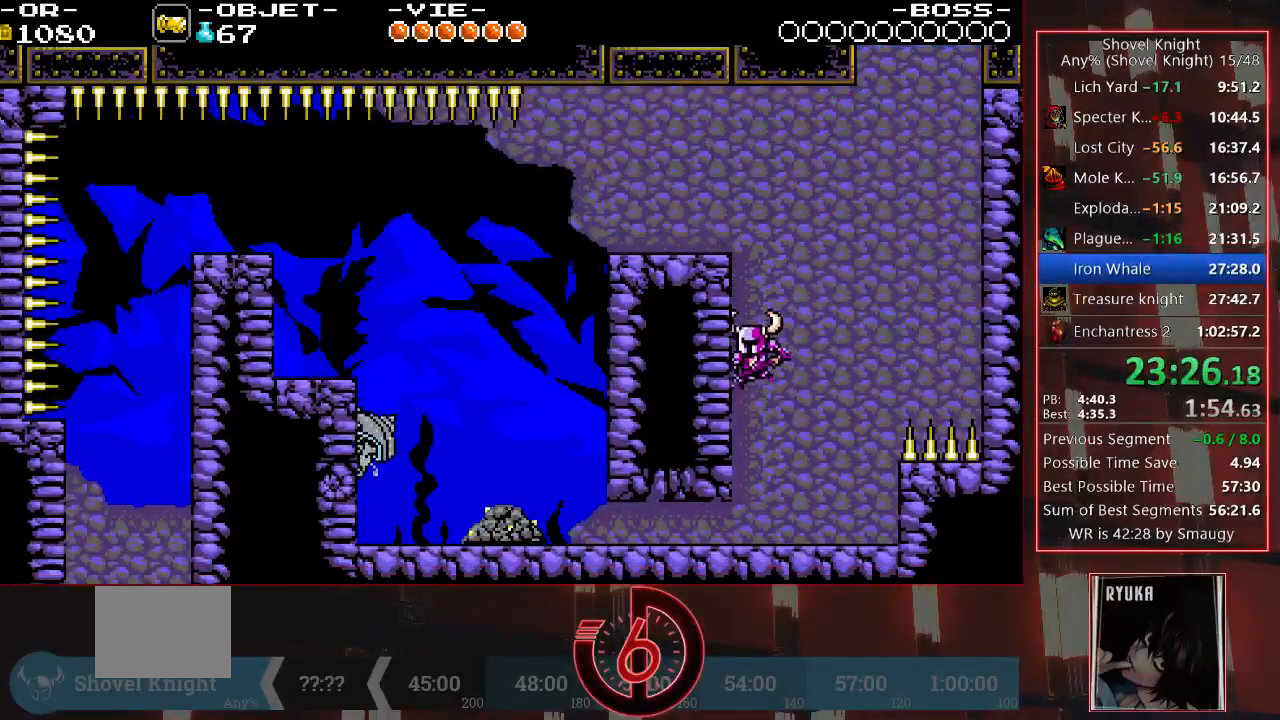
{"buttons": ["DPAD_LEFT"], "left_stick": "center", "right_stick": "center", "events": []}
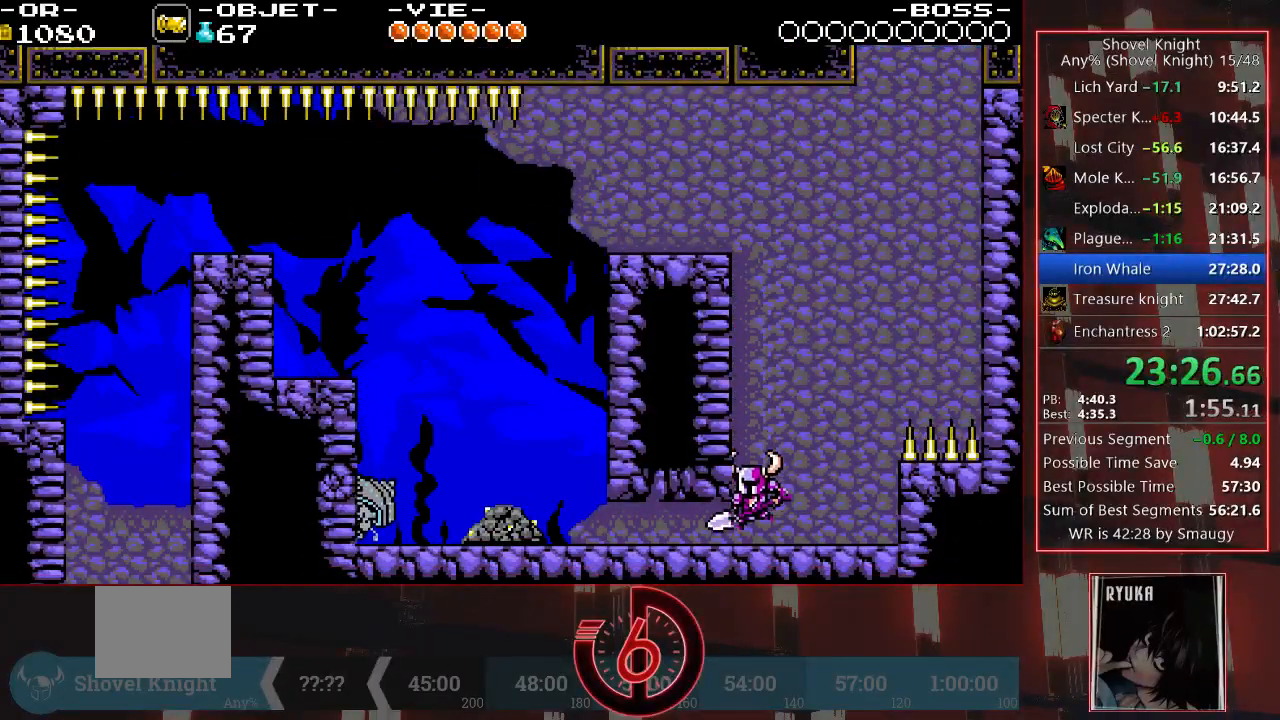
{"buttons": ["CROSS", "DPAD_LEFT"], "left_stick": "center", "right_stick": "center", "events": [[150, "CROSS", "down"]]}
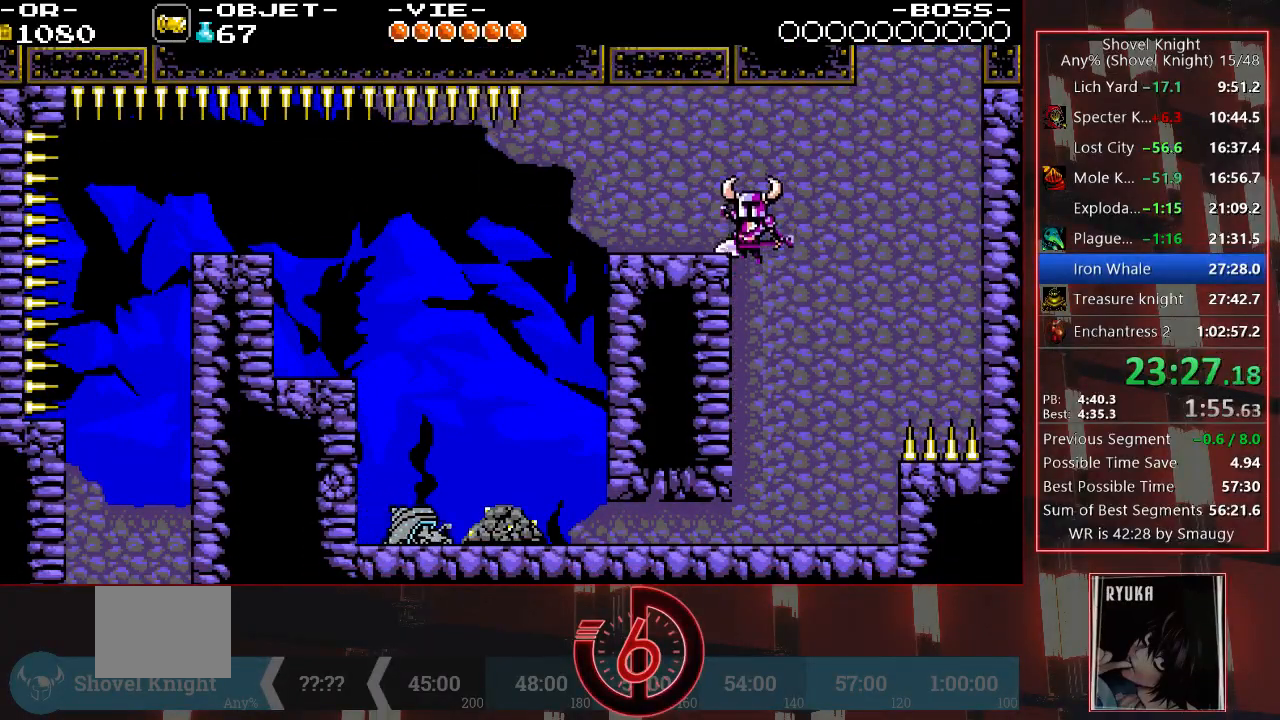
{"buttons": ["DPAD_LEFT"], "left_stick": "center", "right_stick": "center", "events": [[183, "CROSS", "up"]]}
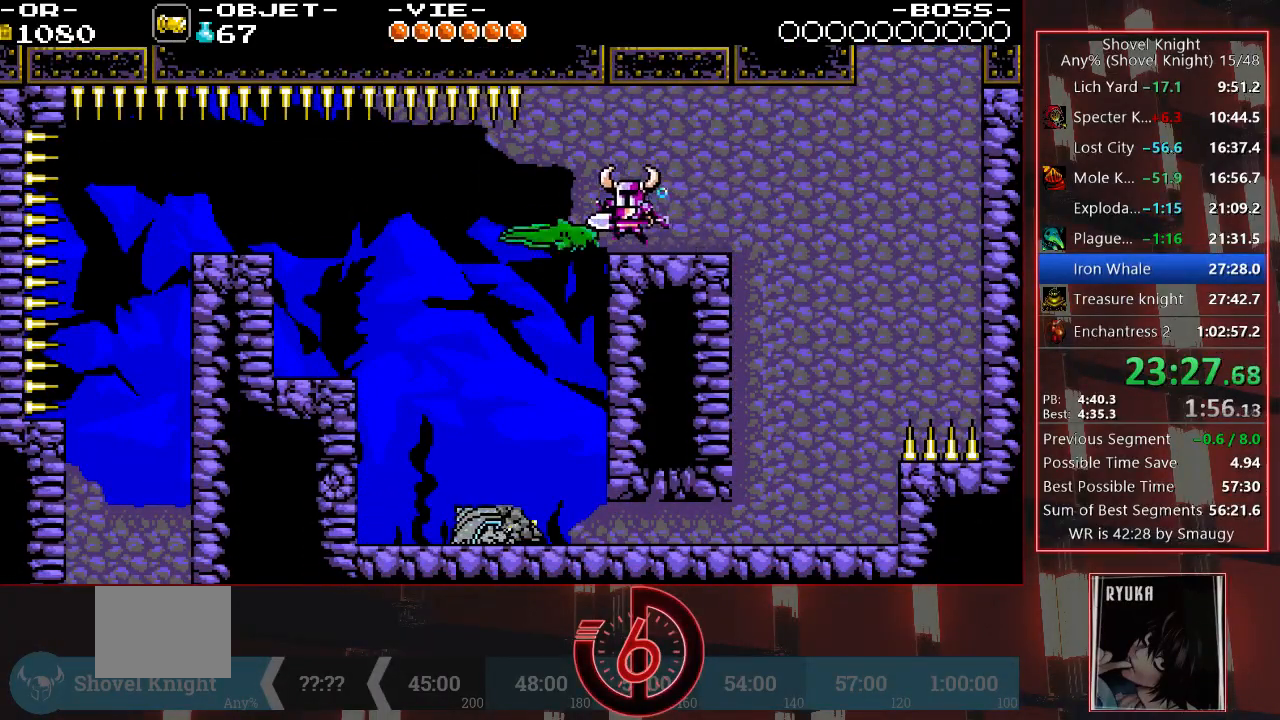
{"buttons": ["DPAD_LEFT"], "left_stick": "center", "right_stick": "center", "events": []}
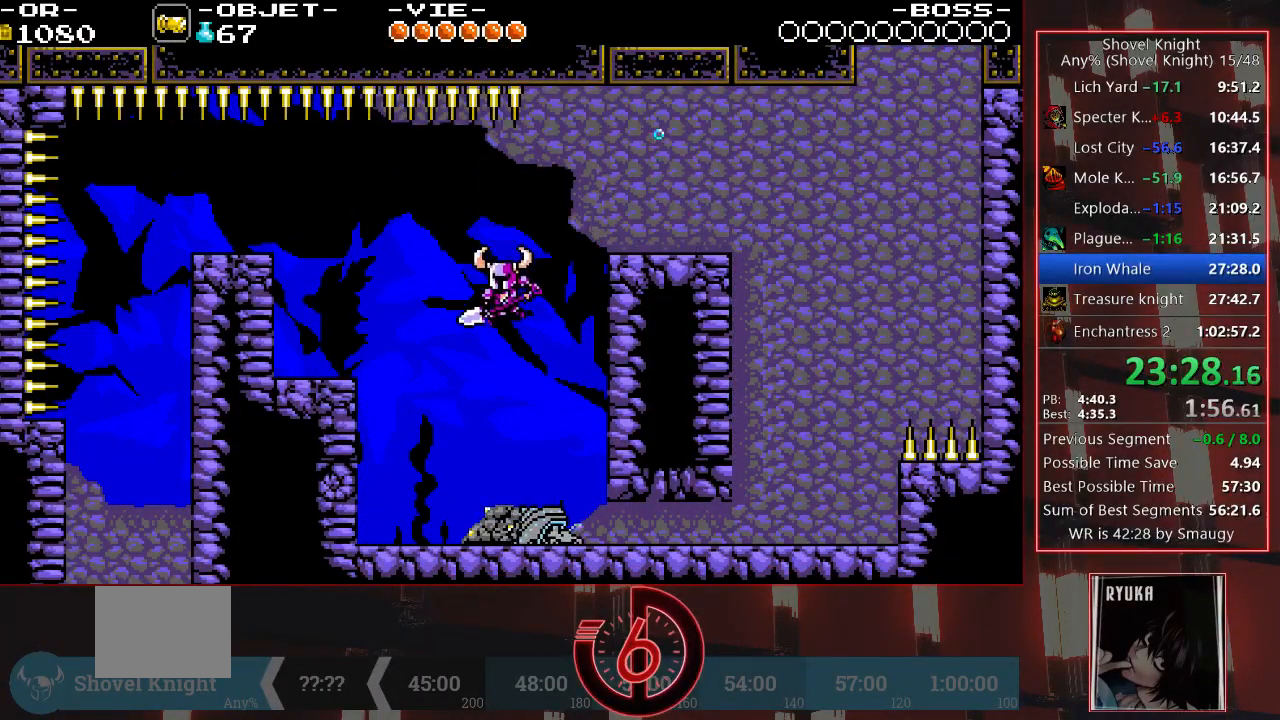
{"buttons": ["DPAD_LEFT"], "left_stick": "center", "right_stick": "center", "events": []}
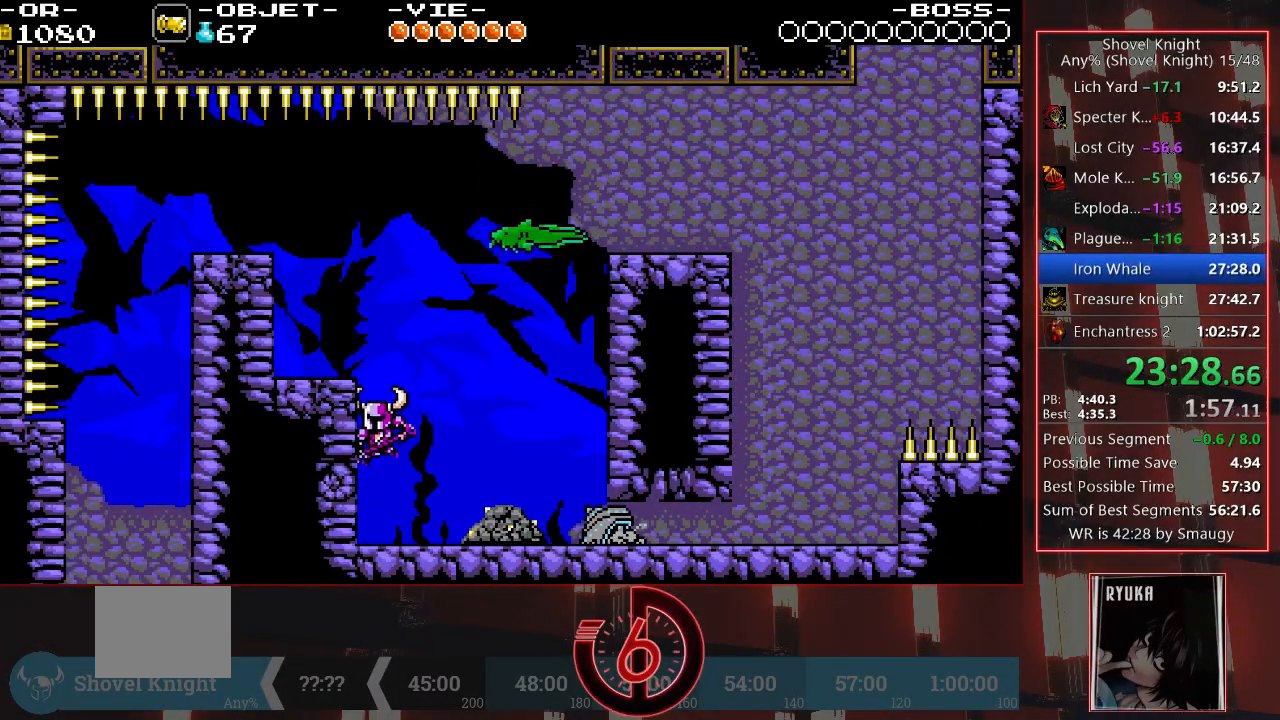
{"buttons": ["CROSS", "DPAD_LEFT"], "left_stick": "center", "right_stick": "center", "events": [[417, "CROSS", "down"]]}
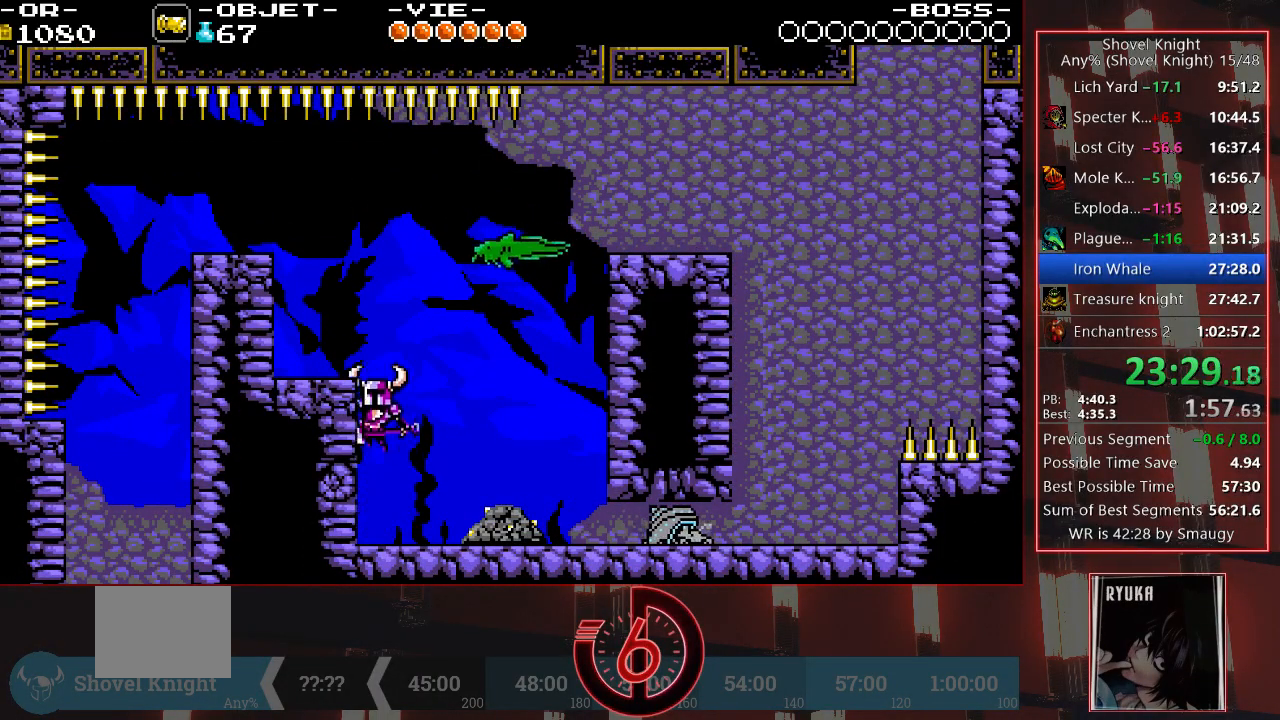
{"buttons": ["DPAD_LEFT"], "left_stick": "center", "right_stick": "center", "events": [[383, "CROSS", "up"]]}
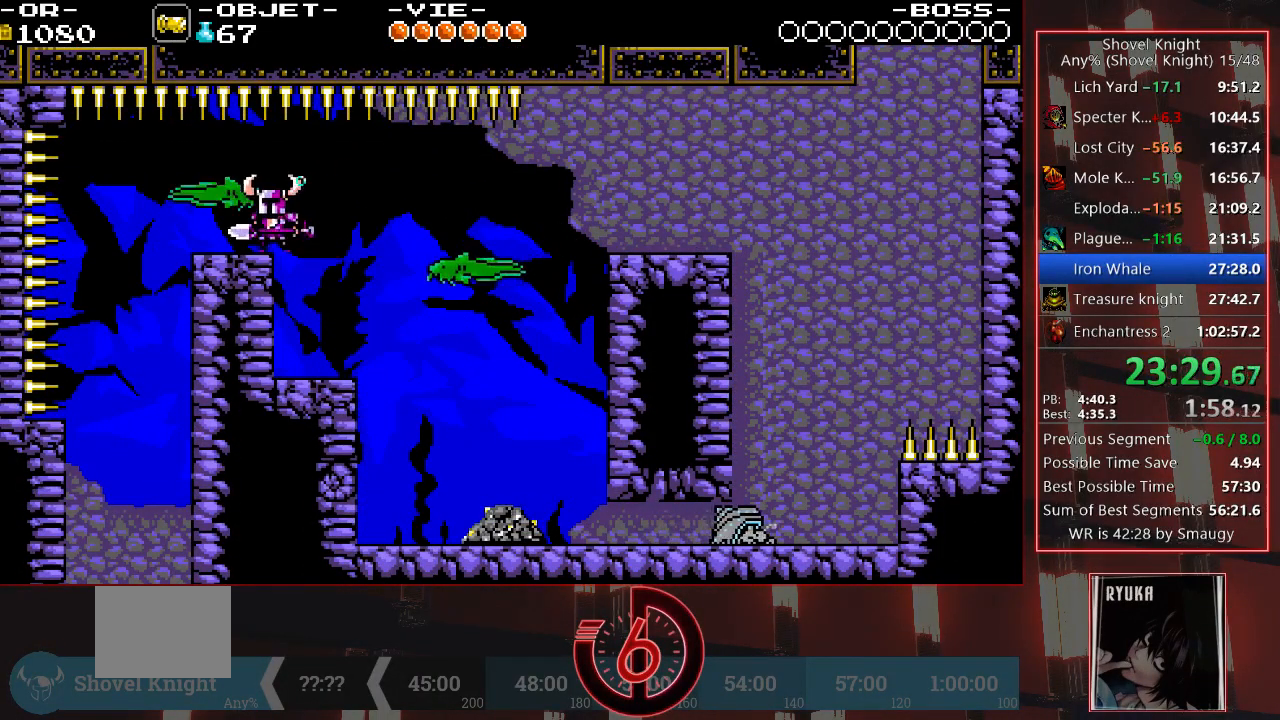
{"buttons": ["DPAD_LEFT"], "left_stick": "center", "right_stick": "center", "events": []}
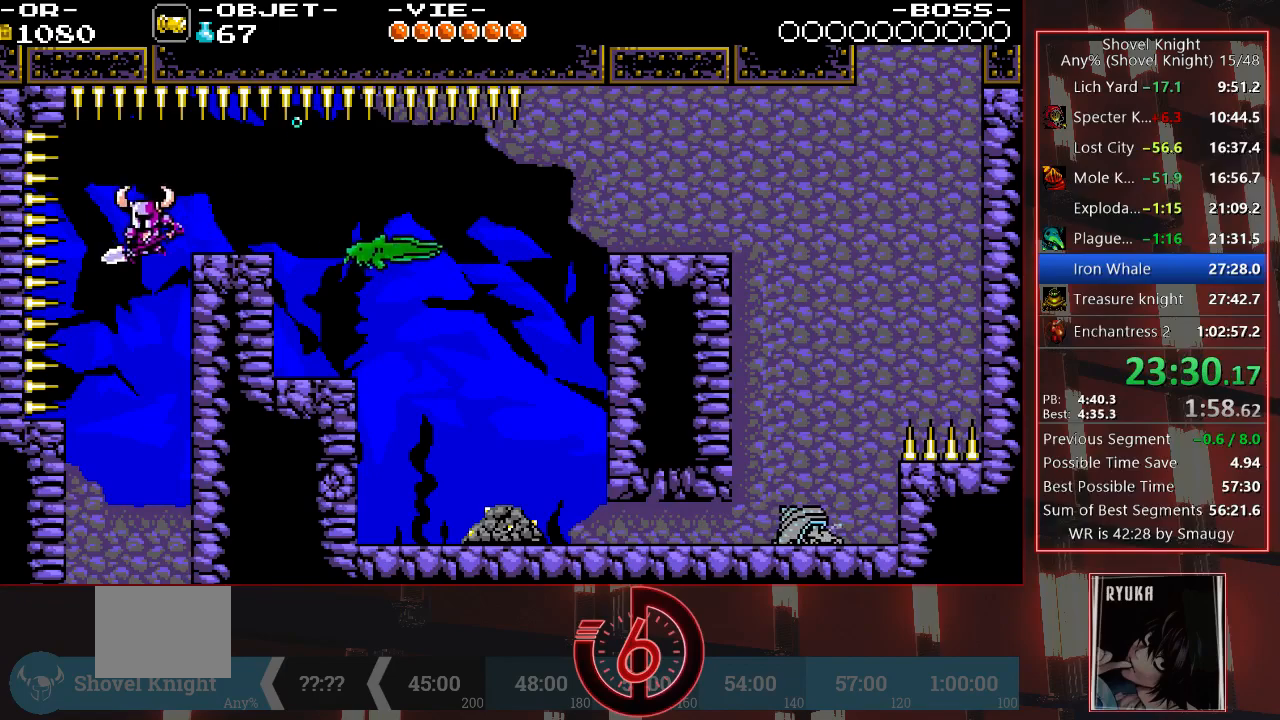
{"buttons": ["DPAD_RIGHT"], "left_stick": "center", "right_stick": "center", "events": [[50, "DPAD_LEFT", "up"], [150, "DPAD_RIGHT", "down"]]}
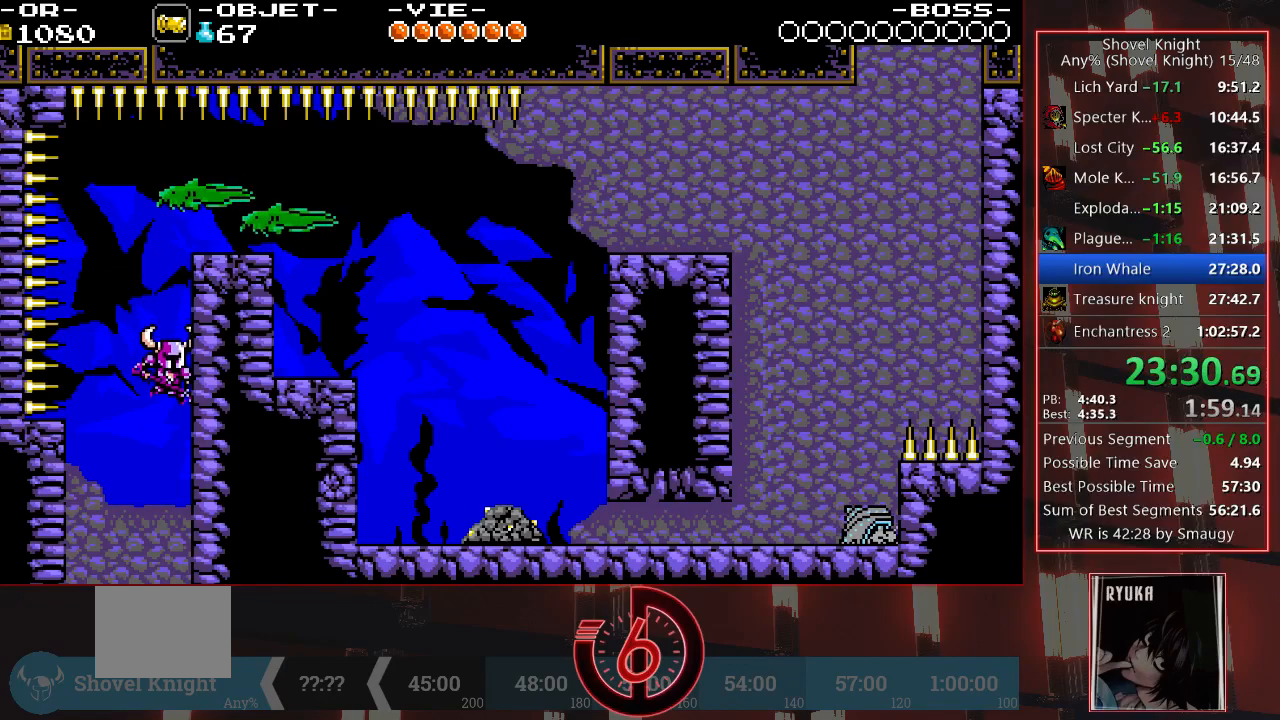
{"buttons": ["DPAD_RIGHT"], "left_stick": "center", "right_stick": "center", "events": []}
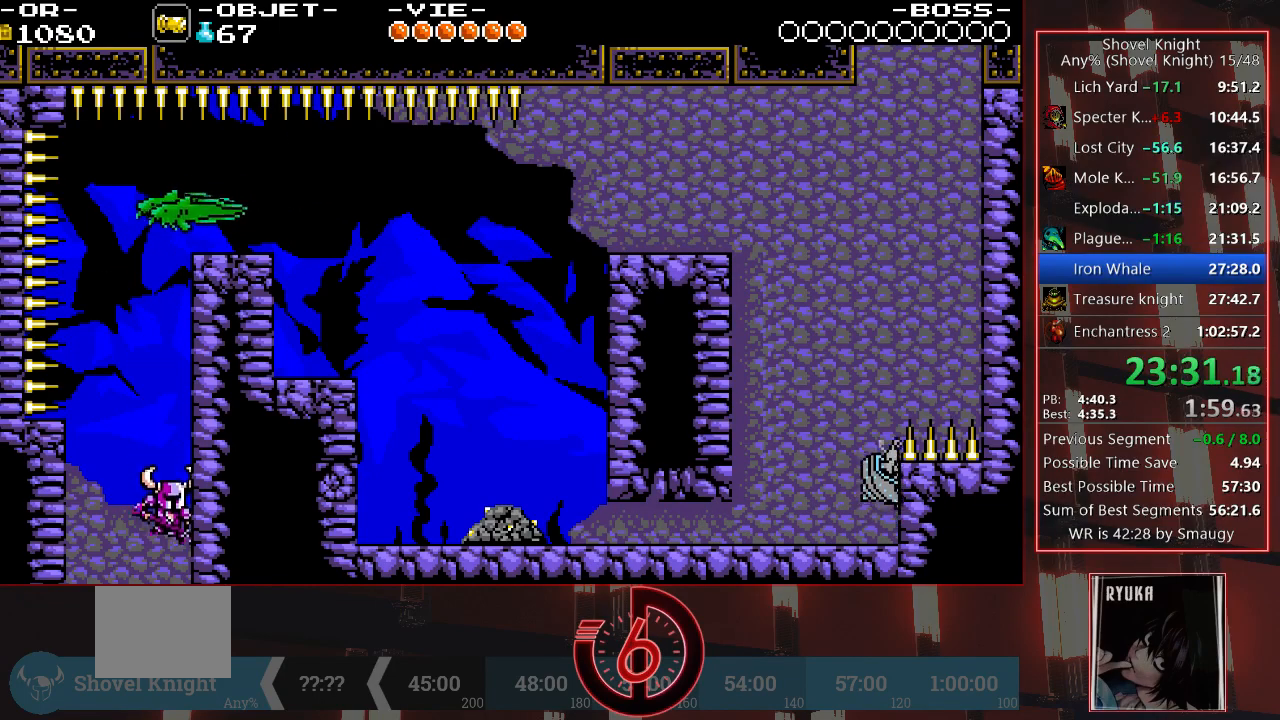
{"buttons": ["DPAD_RIGHT"], "left_stick": "center", "right_stick": "center", "events": []}
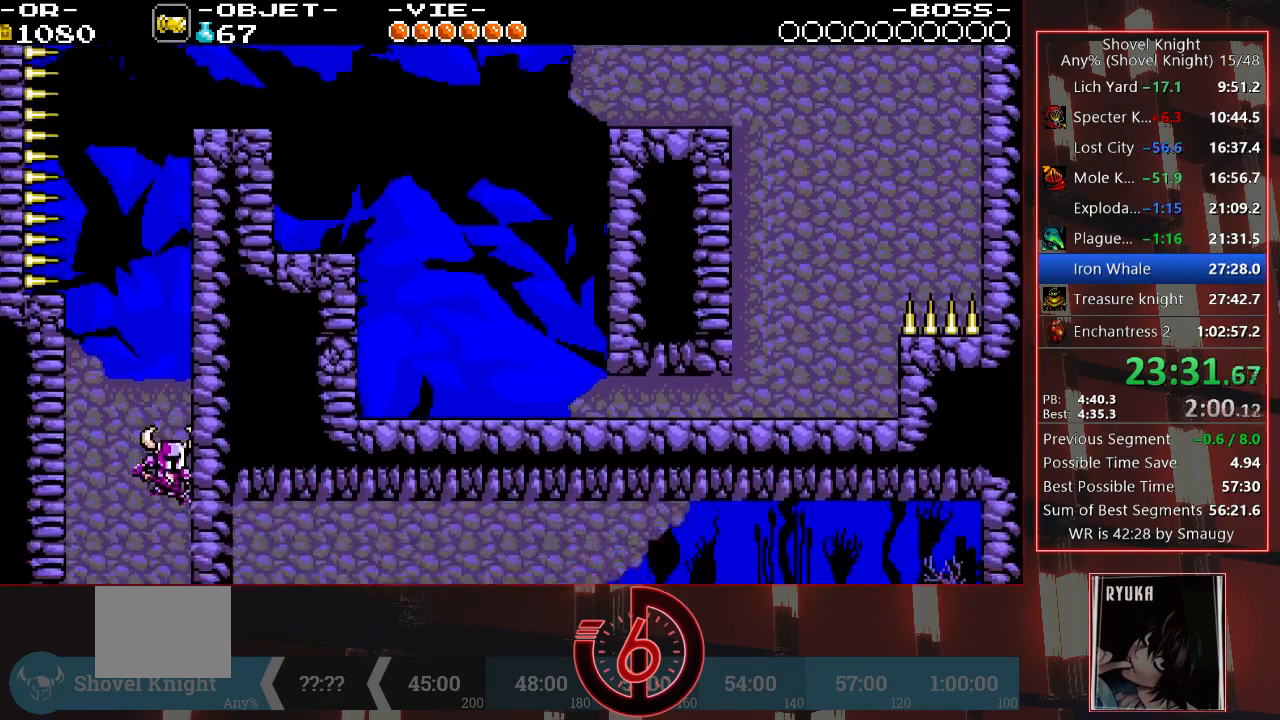
{"buttons": ["DPAD_RIGHT"], "left_stick": "center", "right_stick": "center", "events": []}
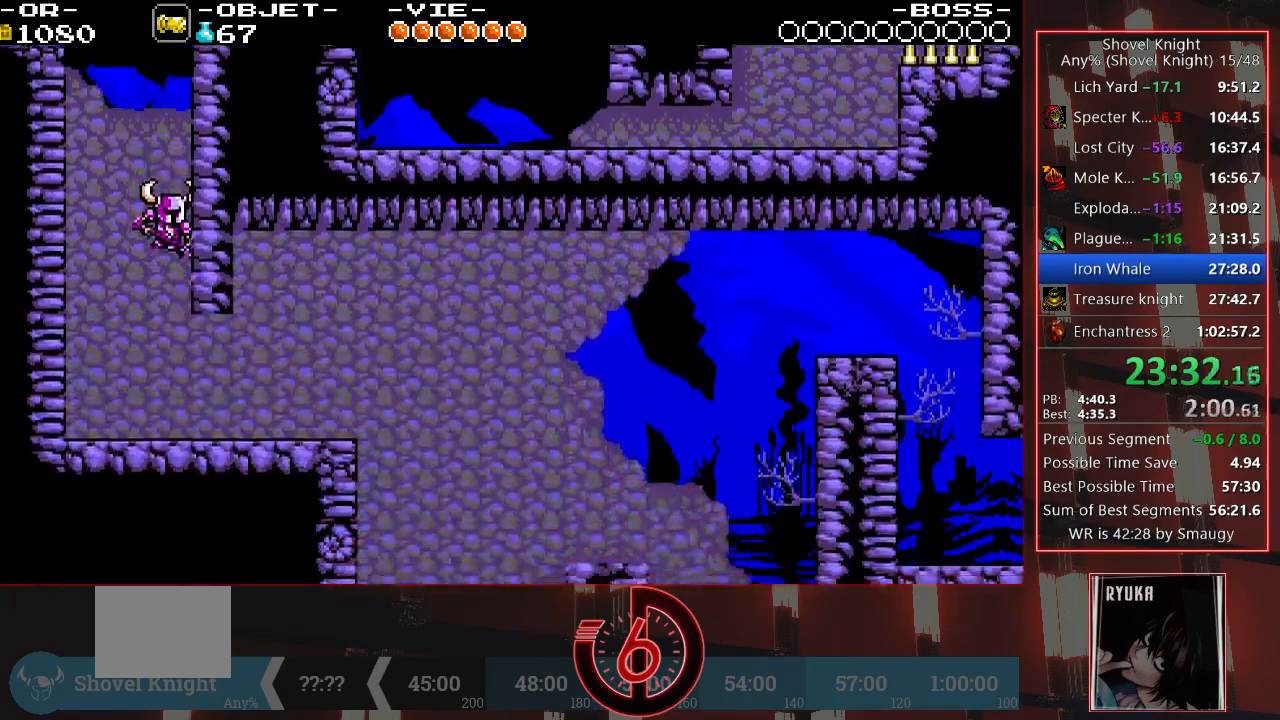
{"buttons": ["DPAD_RIGHT"], "left_stick": "center", "right_stick": "center", "events": []}
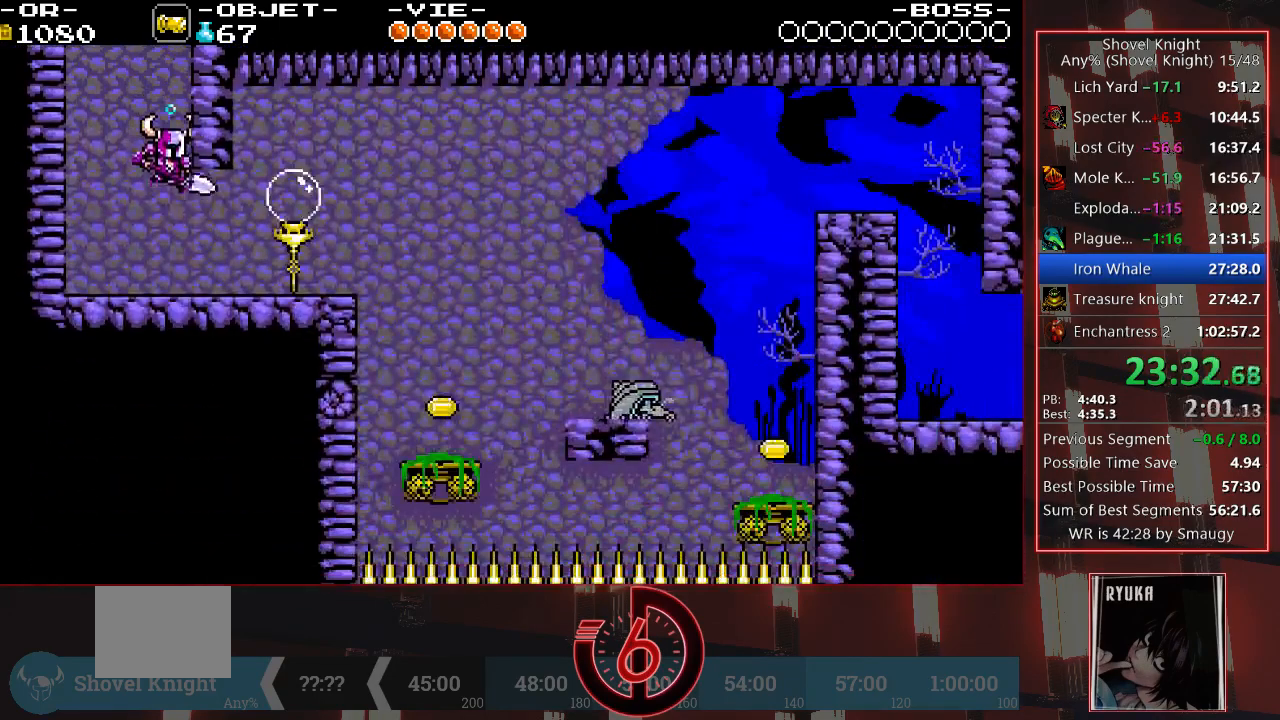
{"buttons": ["DPAD_RIGHT"], "left_stick": "center", "right_stick": "center", "events": []}
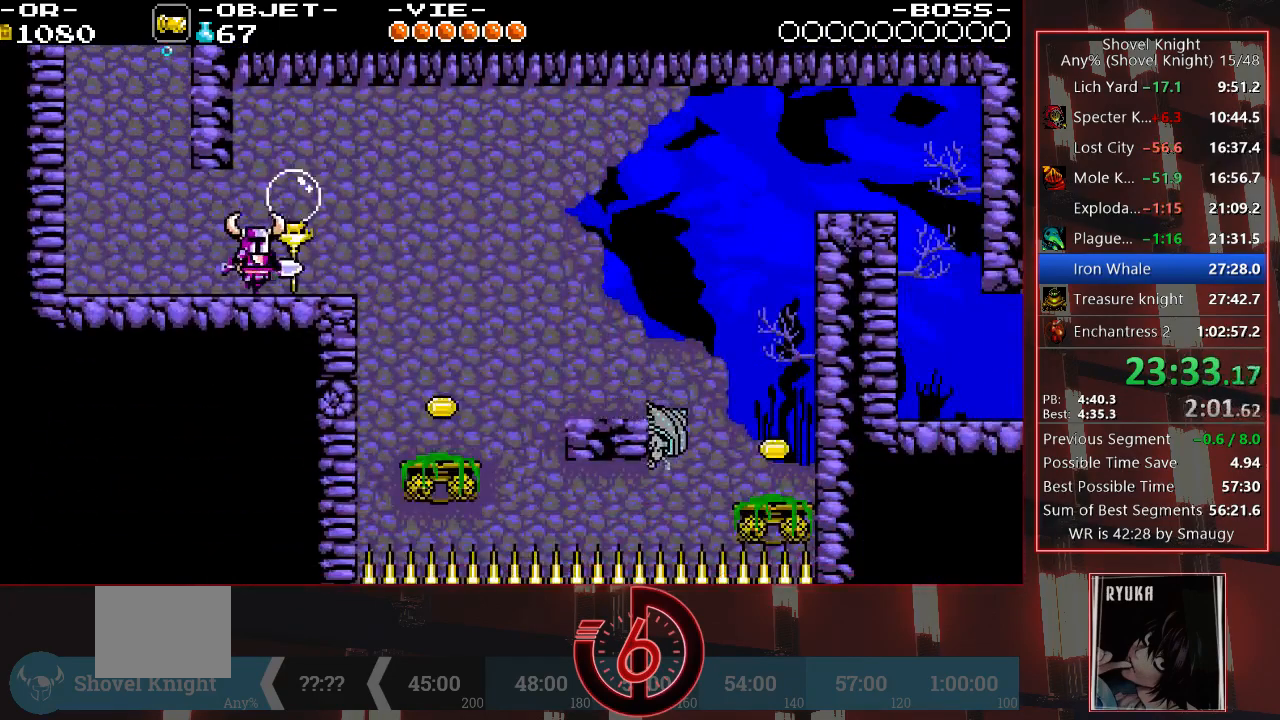
{"buttons": ["CROSS", "DPAD_RIGHT"], "left_stick": "center", "right_stick": "center", "events": [[400, "CROSS", "down"]]}
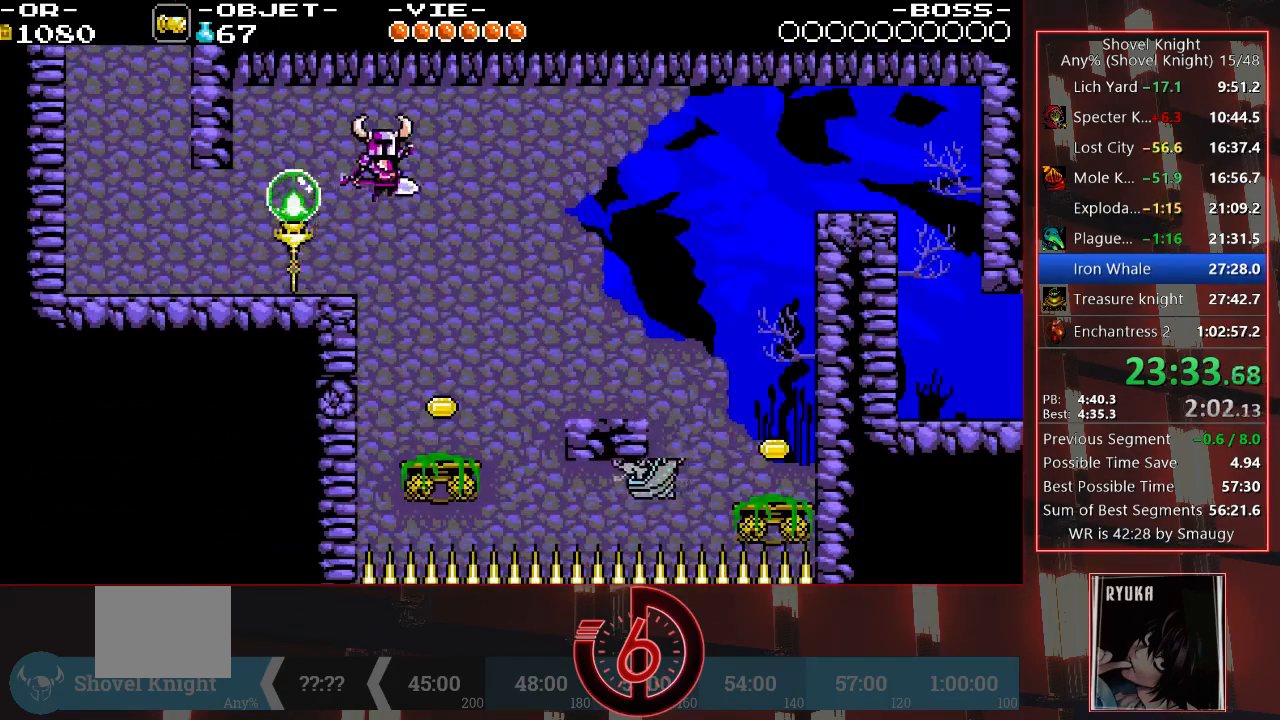
{"buttons": ["DPAD_RIGHT"], "left_stick": "center", "right_stick": "center", "events": [[167, "CROSS", "up"]]}
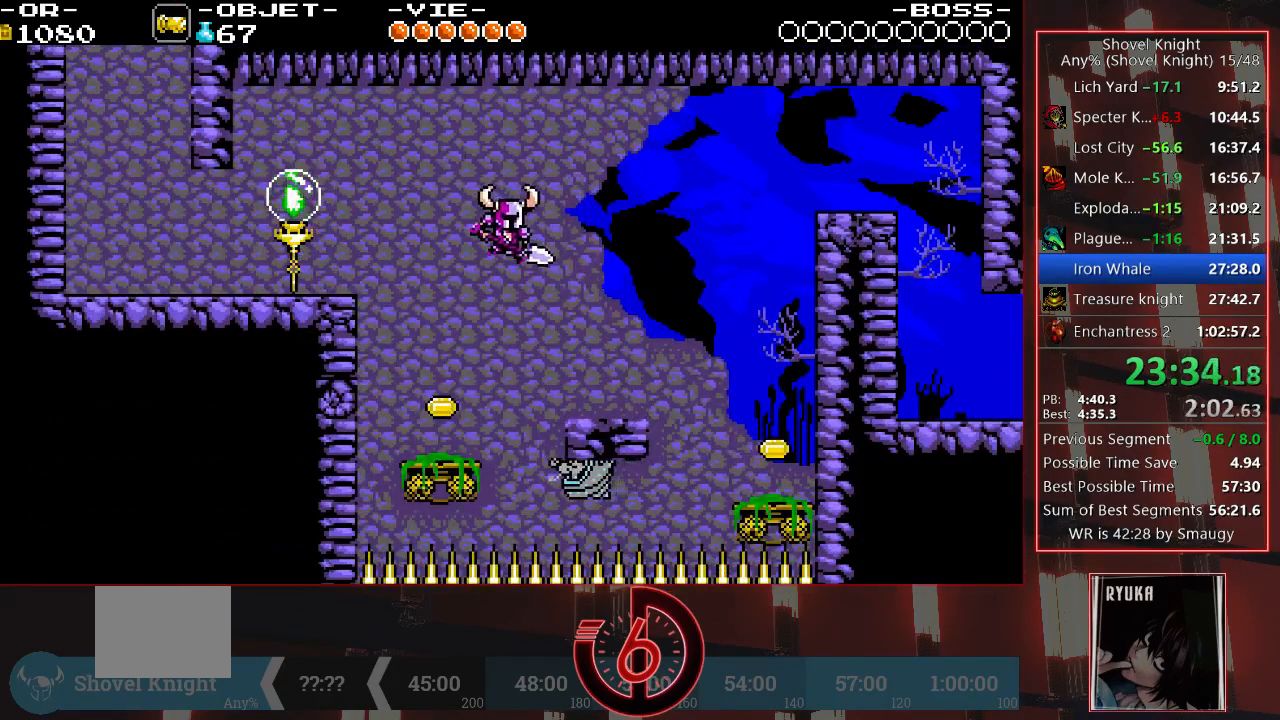
{"buttons": ["DPAD_RIGHT"], "left_stick": "center", "right_stick": "center", "events": []}
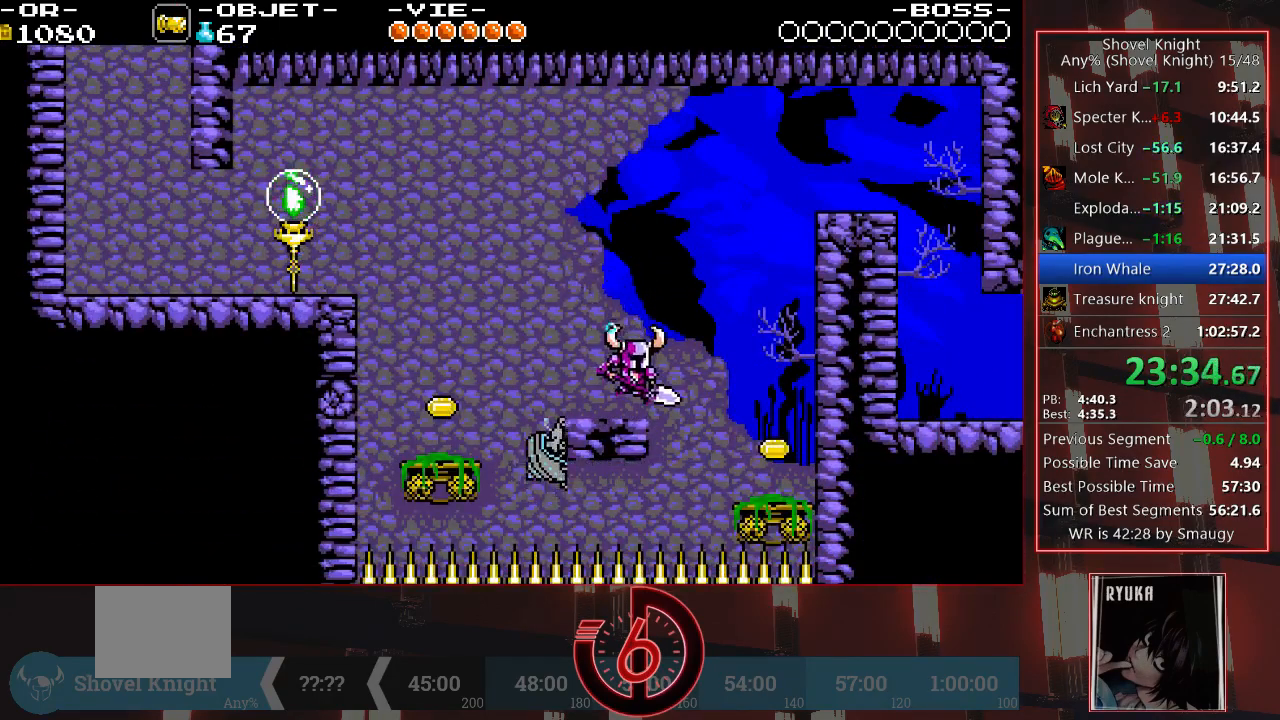
{"buttons": ["CROSS", "DPAD_RIGHT"], "left_stick": "center", "right_stick": "center", "events": [[133, "CROSS", "down"]]}
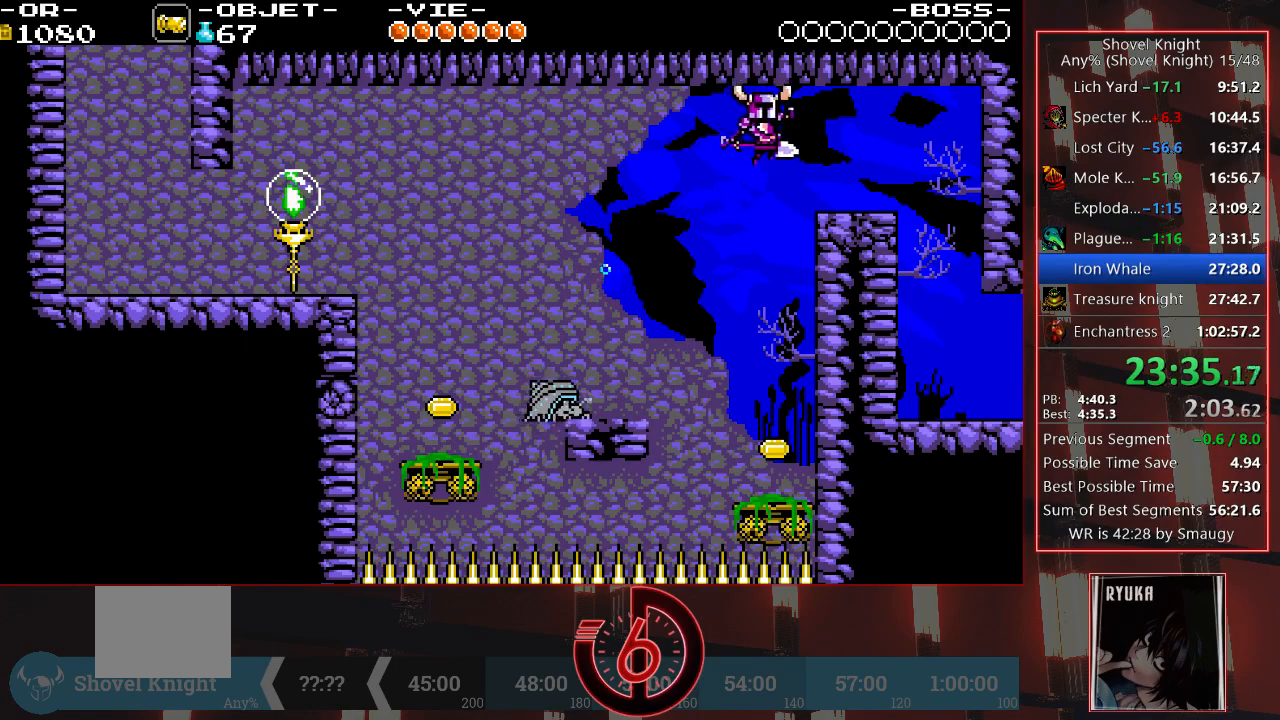
{"buttons": ["DPAD_RIGHT"], "left_stick": "center", "right_stick": "center", "events": [[383, "CROSS", "up"]]}